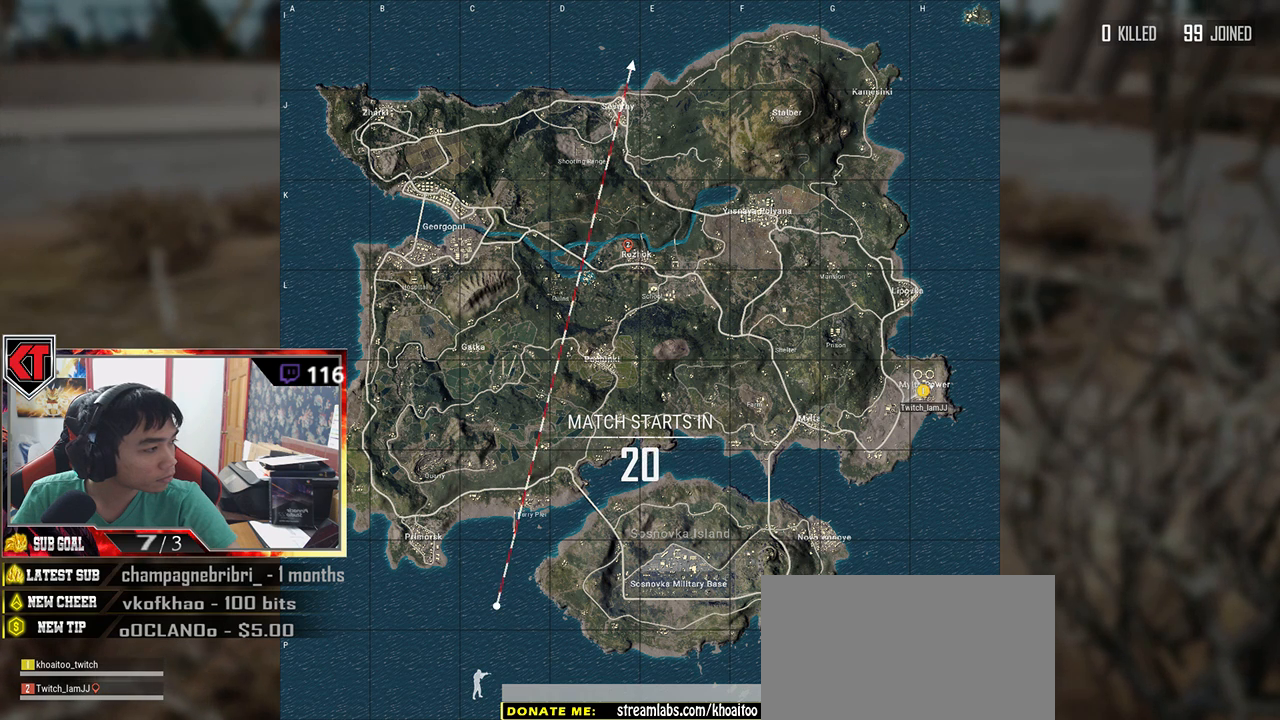
Gameplay with keyboard and mouse; each line is a JSON object with the keys and mouse buttons held at the frame after it. "events" lists presses ("down") and releases ("up") of "a", "c", "ctrl", "d", "e", "f", "q", "r", "s", "shift", "space", "tab", "v", "w", "x", "z", "mouse_left", "mouse_wheel", "mouse_right" and "mouse_mb5" between this image and that frame as [ms after this image, input, new state], when the widget could be followed in between. "mouse_left", "mouse_wheel", "mouse_right", "mouse_mb5" = the "left", "wheel", "right", "mb5" buttons of the "mouse" list. No other keys are recorded. "wheel" means that the mouse wheel is clicked or scrolled. Mouse movement is not recorded.
{"keys": [], "mouse": [], "events": [[67, "mouse_left", "up"]]}
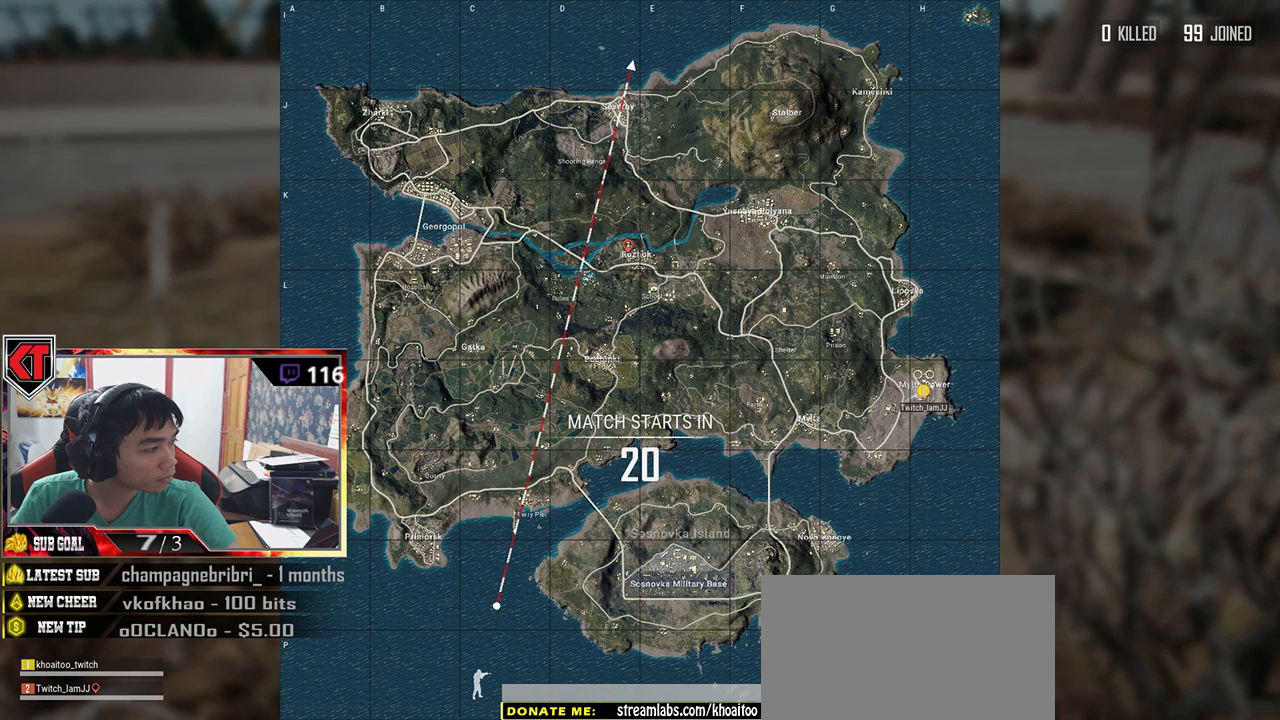
{"keys": [], "mouse": [], "events": []}
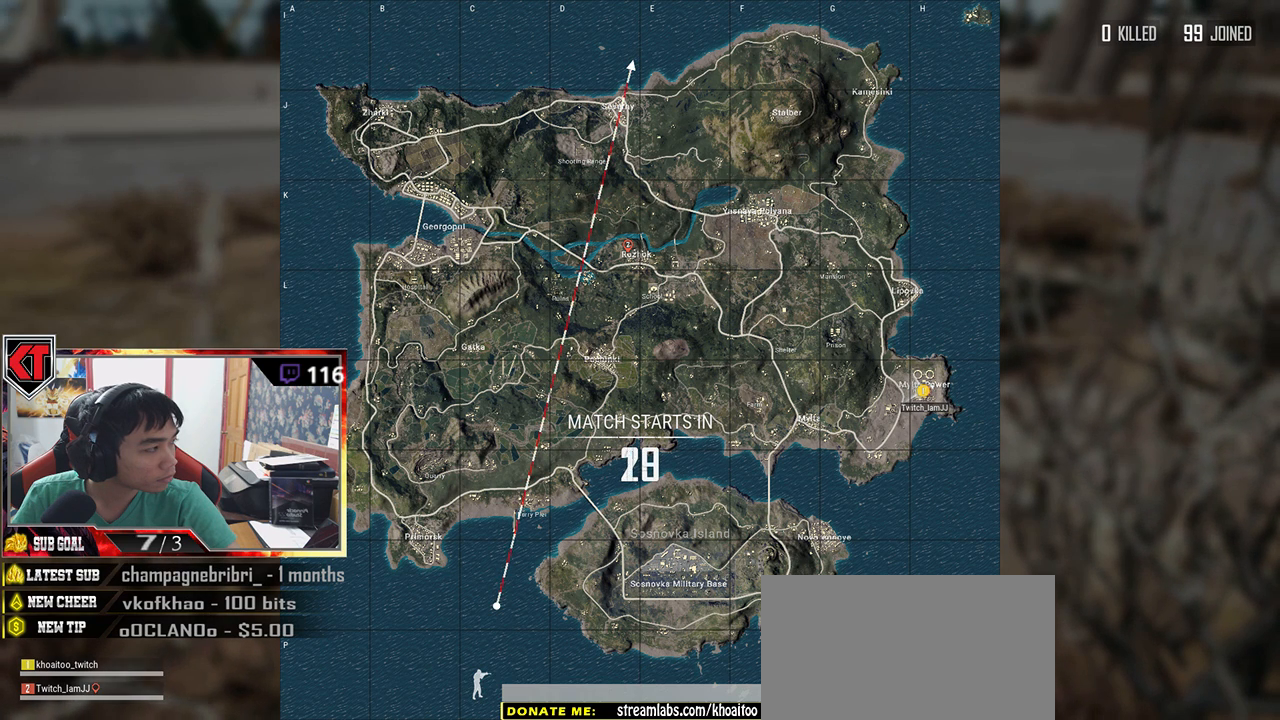
{"keys": [], "mouse": [], "events": []}
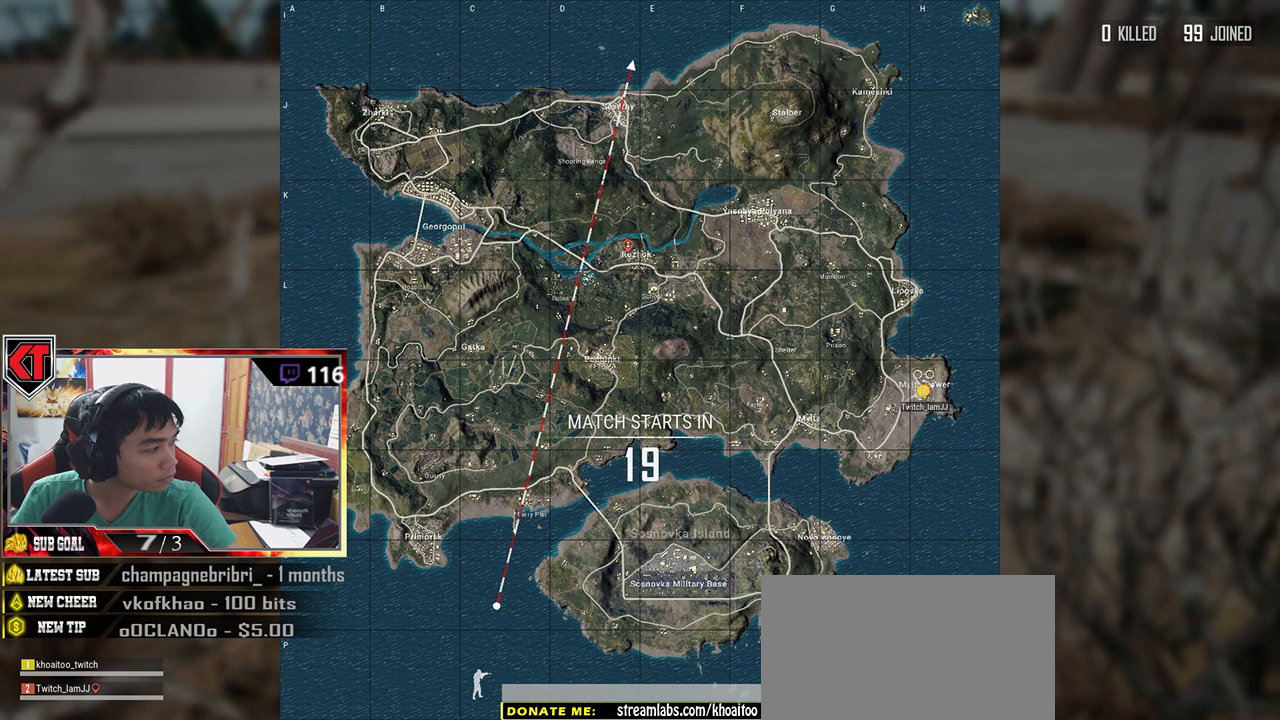
{"keys": [], "mouse": [], "events": [[400, "mouse_left", "down"], [484, "mouse_left", "up"]]}
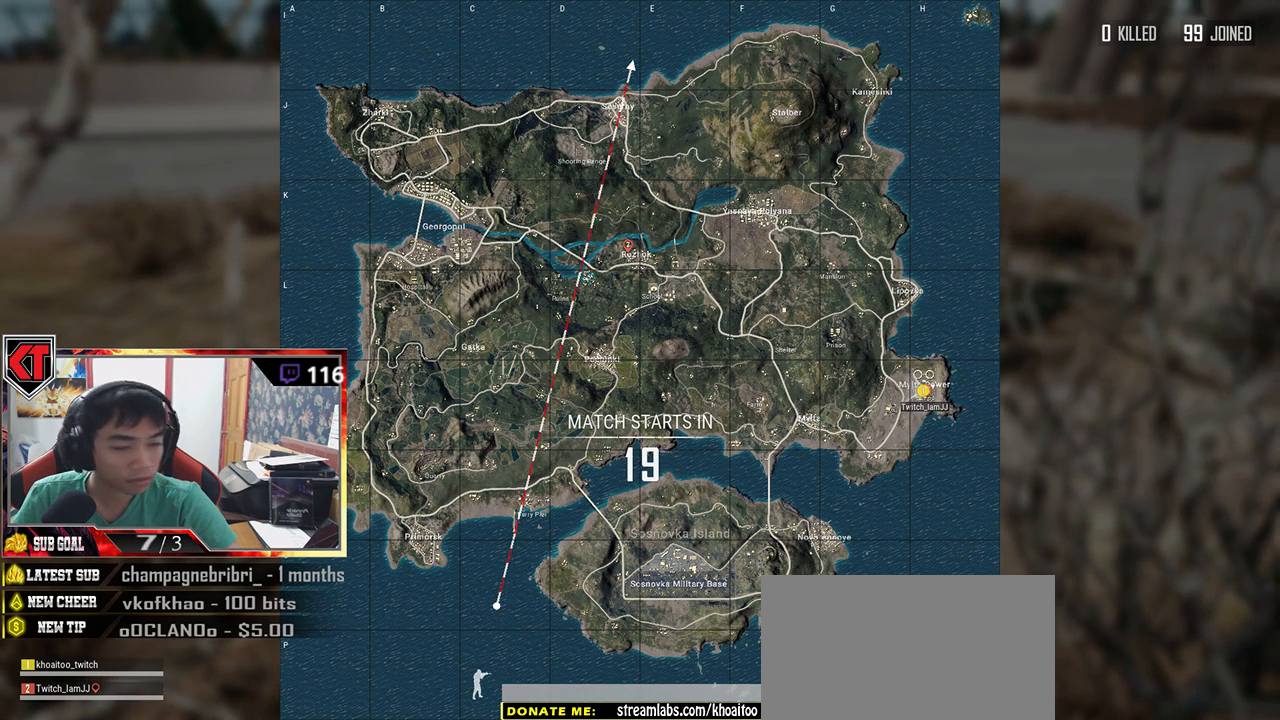
{"keys": [], "mouse": [], "events": []}
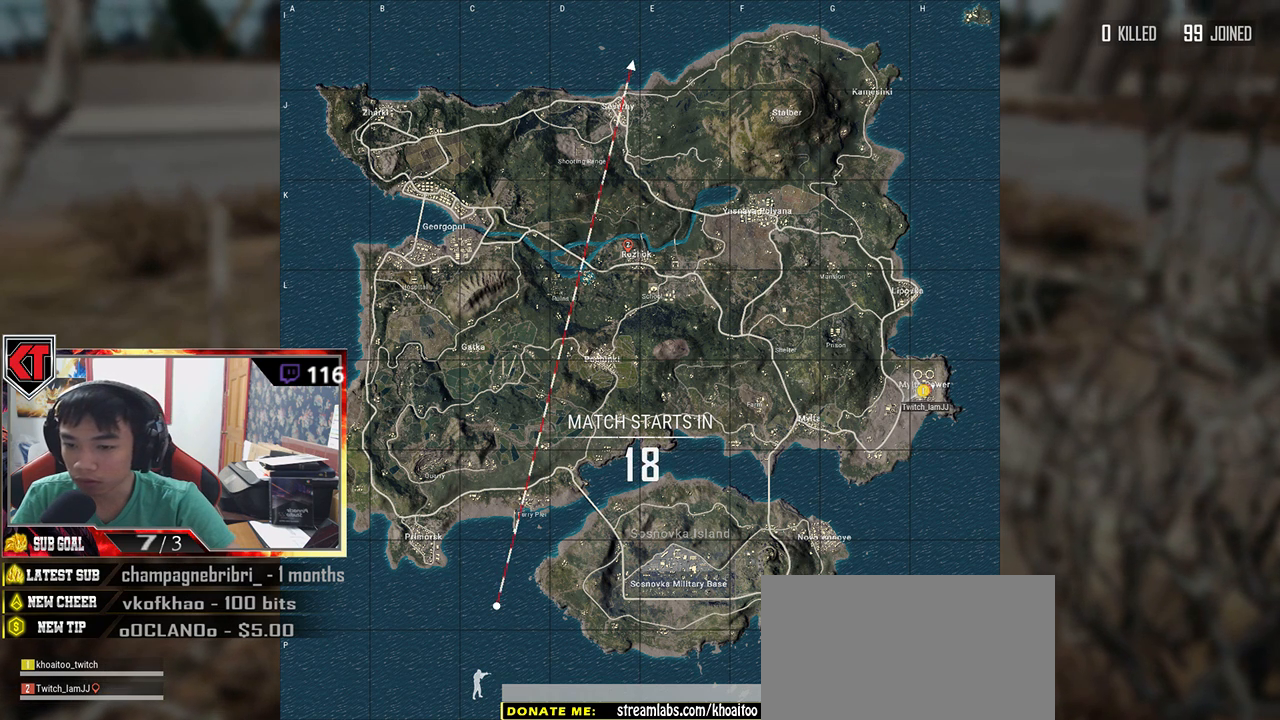
{"keys": [], "mouse": [], "events": []}
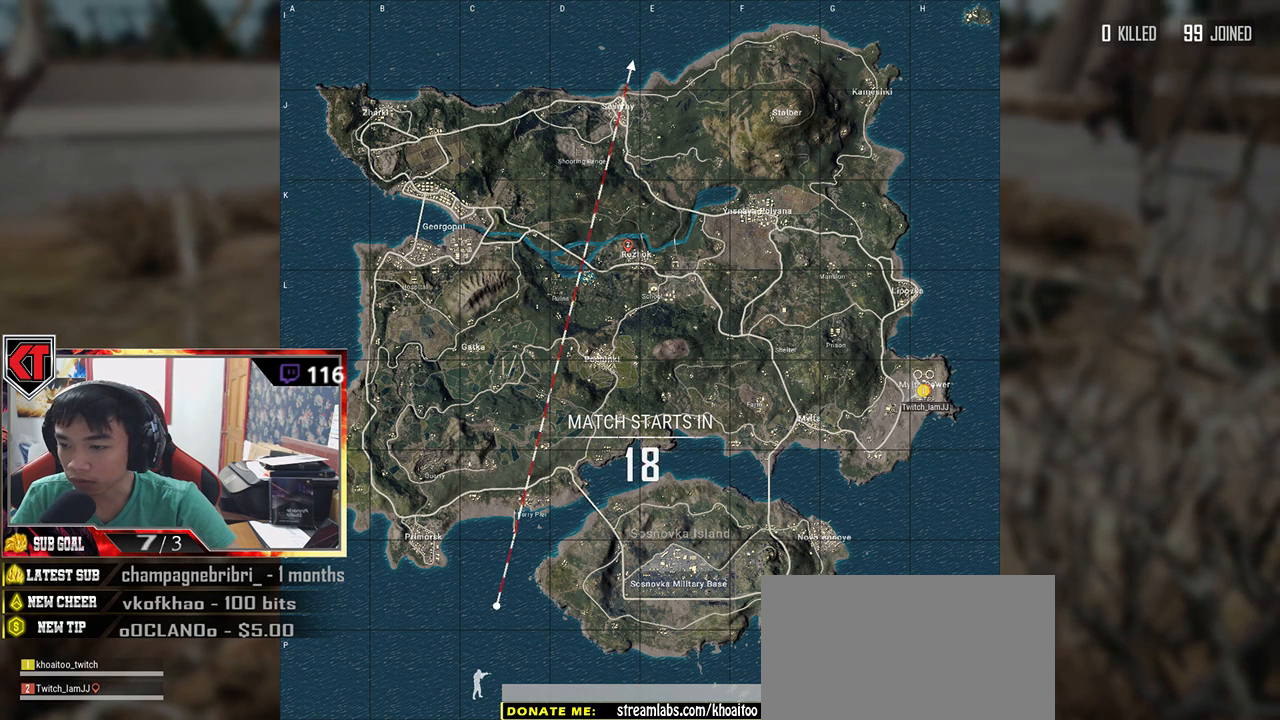
{"keys": [], "mouse": [], "events": []}
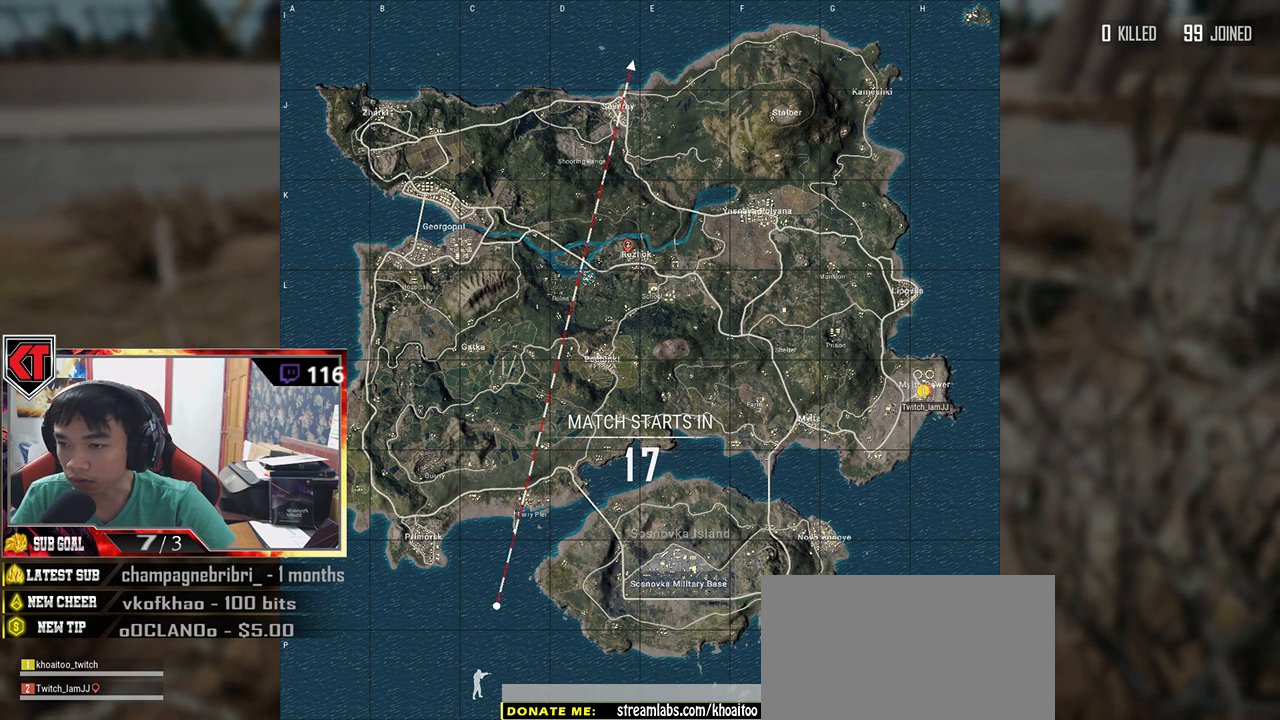
{"keys": [], "mouse": [], "events": []}
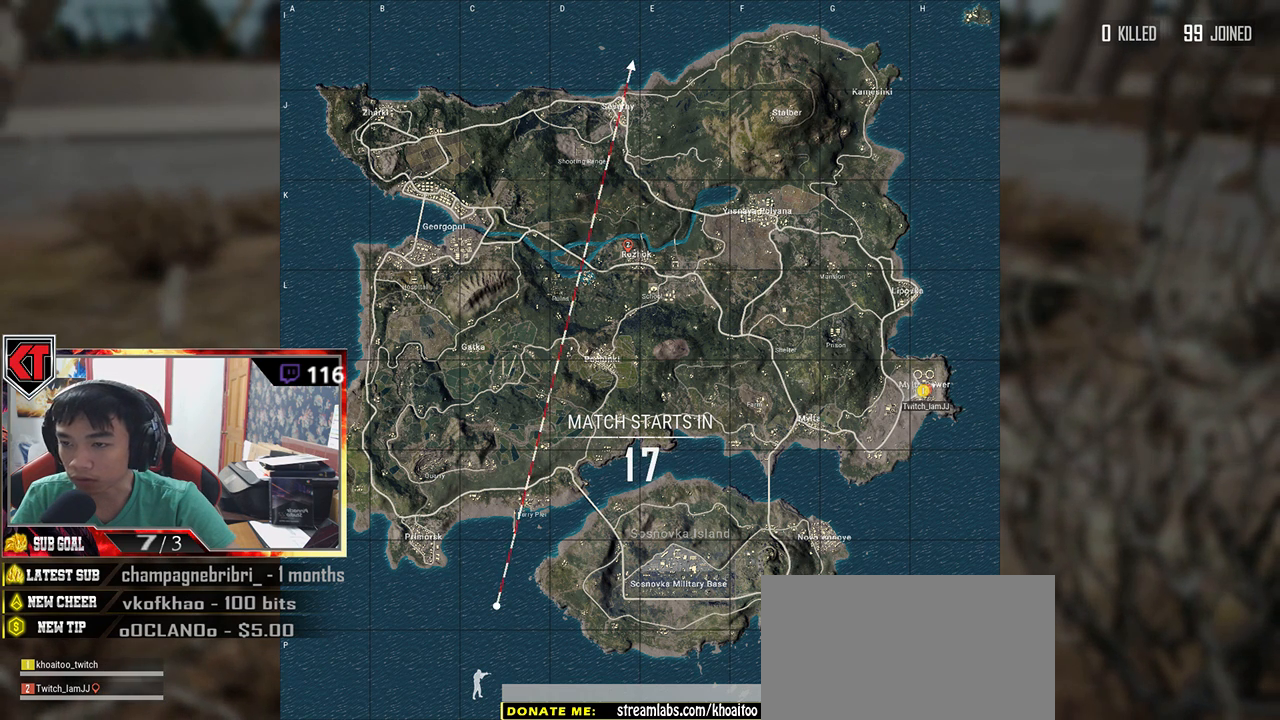
{"keys": [], "mouse": [], "events": []}
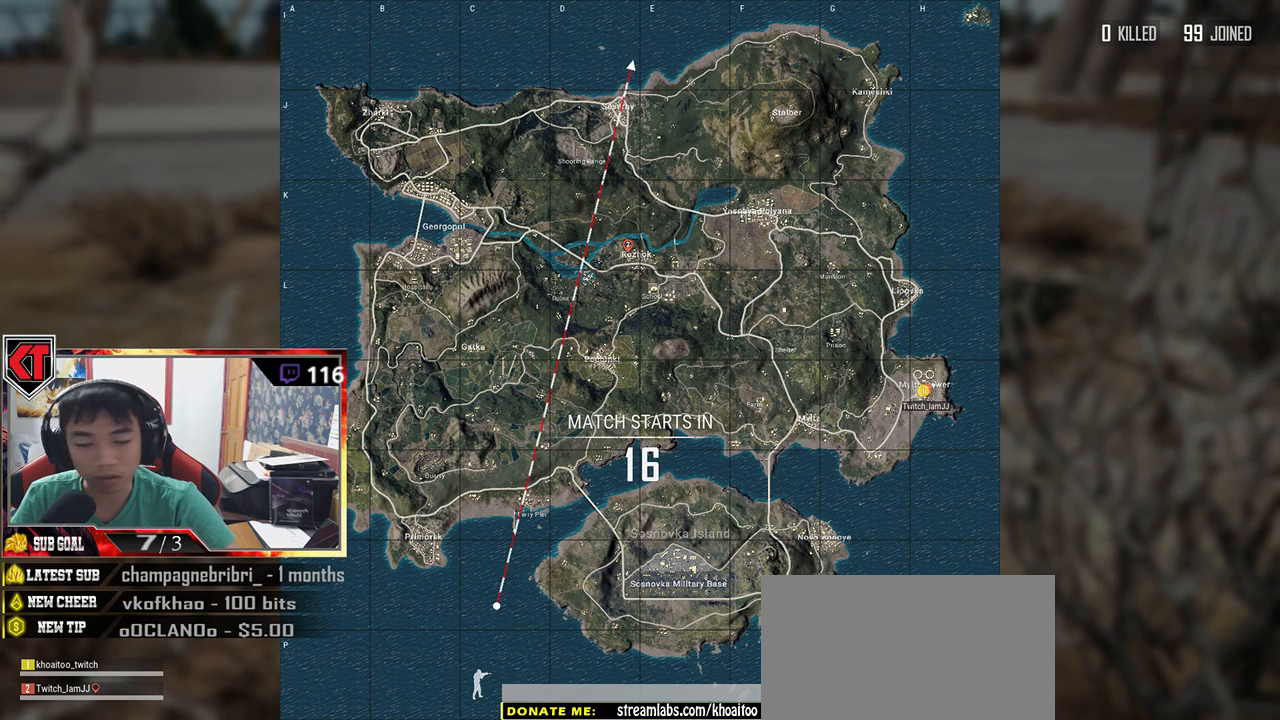
{"keys": [], "mouse": [], "events": []}
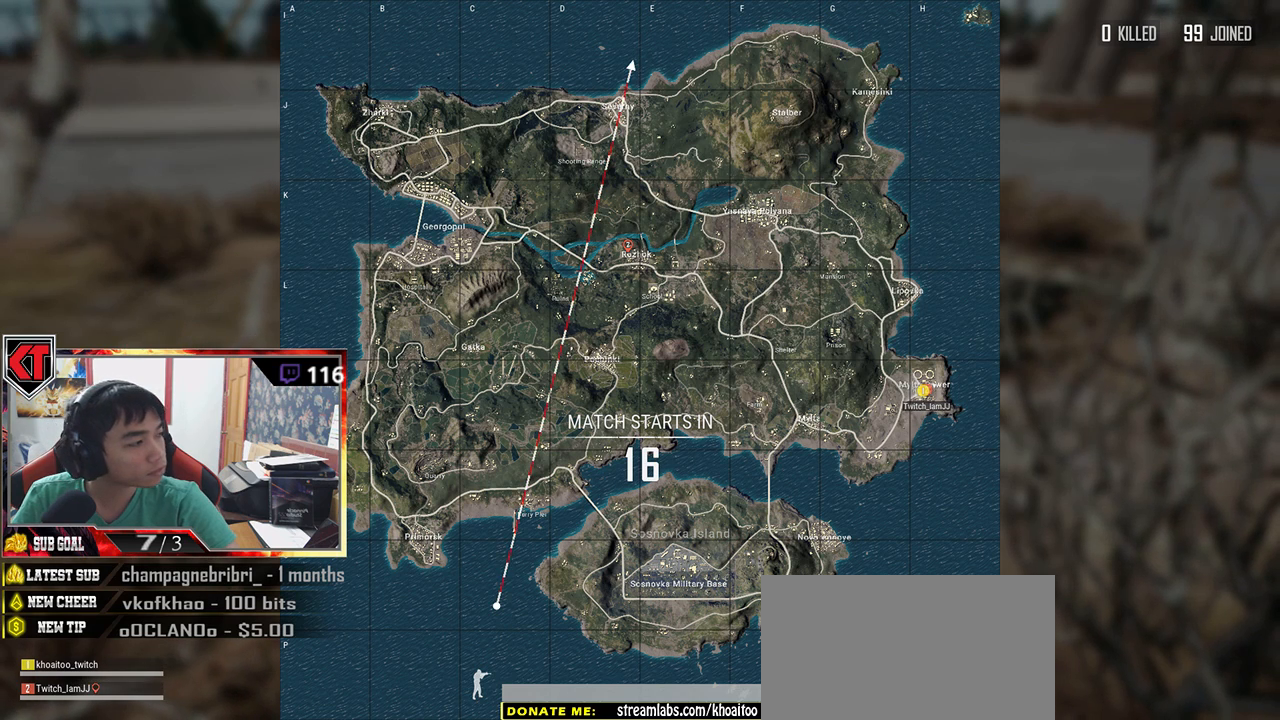
{"keys": [], "mouse": [], "events": []}